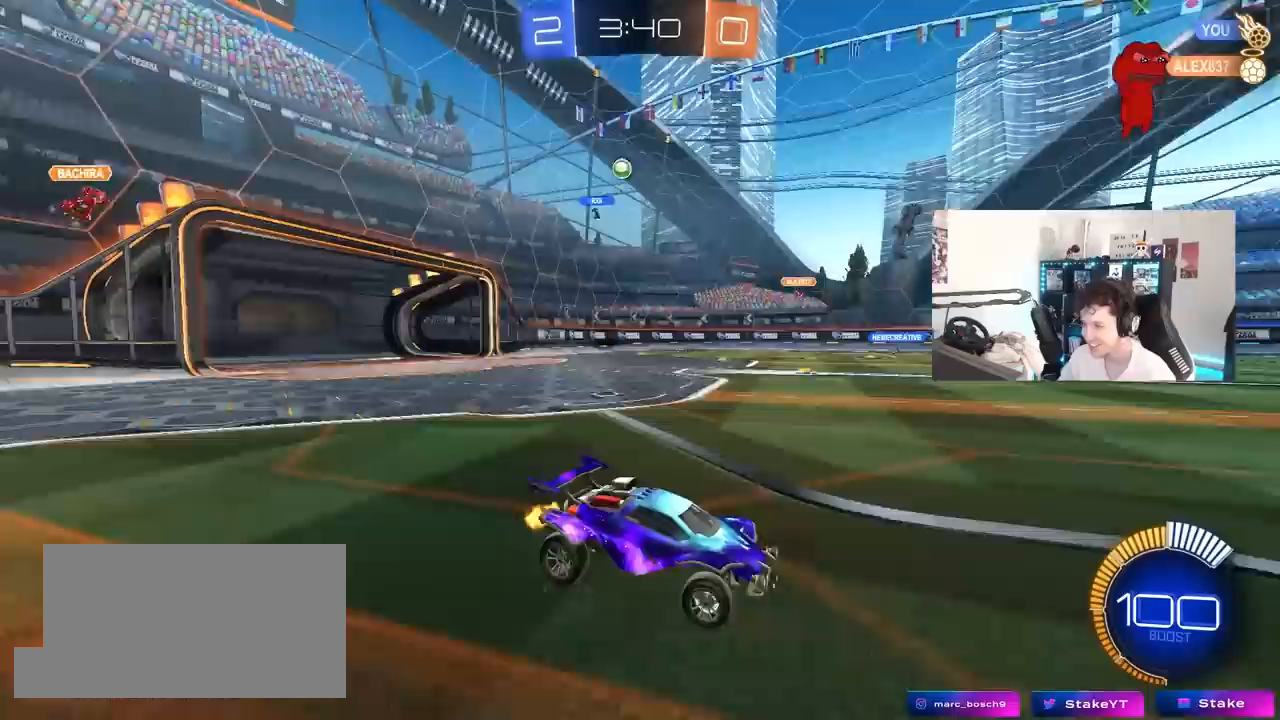
Gameplay with keyboard and mouse; each line is a JSON object with the keys and mouse buttons held at the frame after it. "events" lists presses ("down") and releases ("up") of "1", "2", "3", "4", "5", "a", "alt", "c", "caps_lock", "ctrl", "d", "e", "f", "g", "q", "r", "s", "shift", "space", "t", "tab", "v", "w", "x", "z", "mouse_left", "mouse_wheel" and "mouse_right" between this image and that frame as [ms after this image, input, new state], when the widget could be followed in between. "mouse_left", "mouse_wheel", "mouse_right" = the "left", "wheel", "right" buttons of the "mouse" list. No other keys are recorded. "wheel" means that the mouse wheel is clicked or scrolled. "mouse_move" is the direction in which the mouse moves at that frame (one of eight, or "still"), when it could be read.
{"keys": ["a", "w"], "mouse": [], "mouse_move": "still", "events": [[133, "shift", "up"]]}
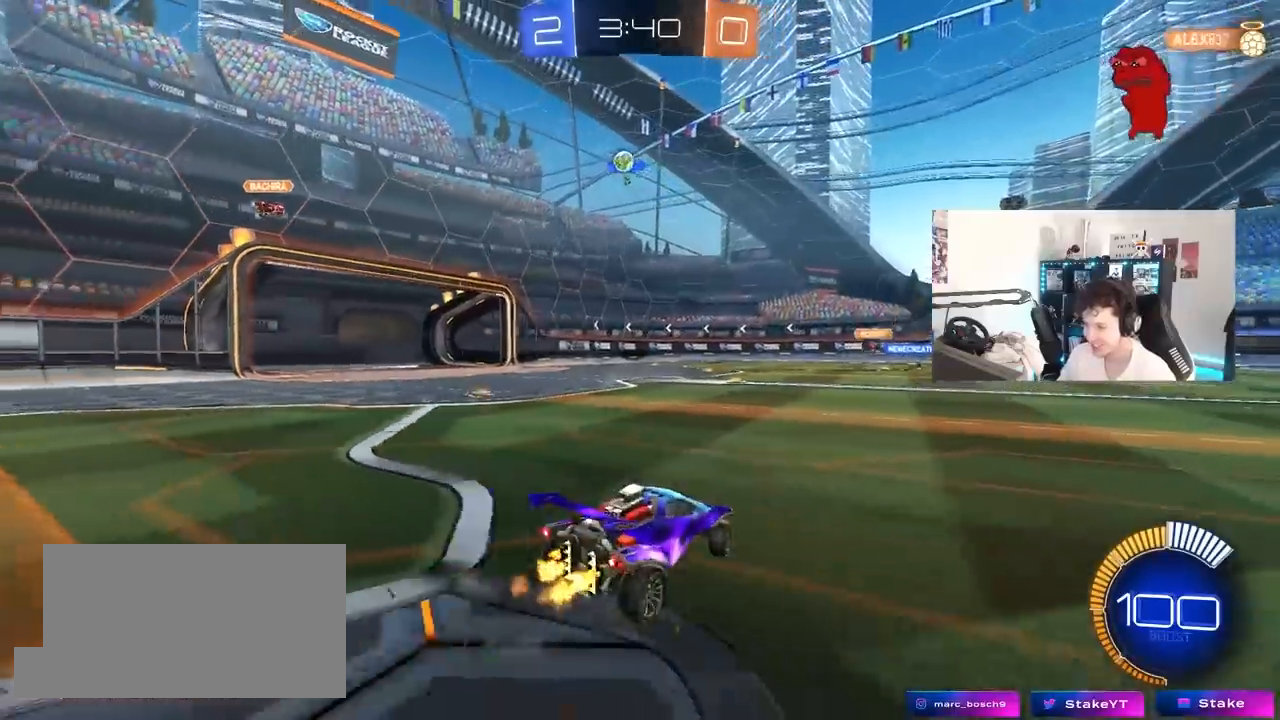
{"keys": ["d", "w"], "mouse": [], "mouse_move": "still", "events": [[250, "a", "up"], [483, "d", "down"]]}
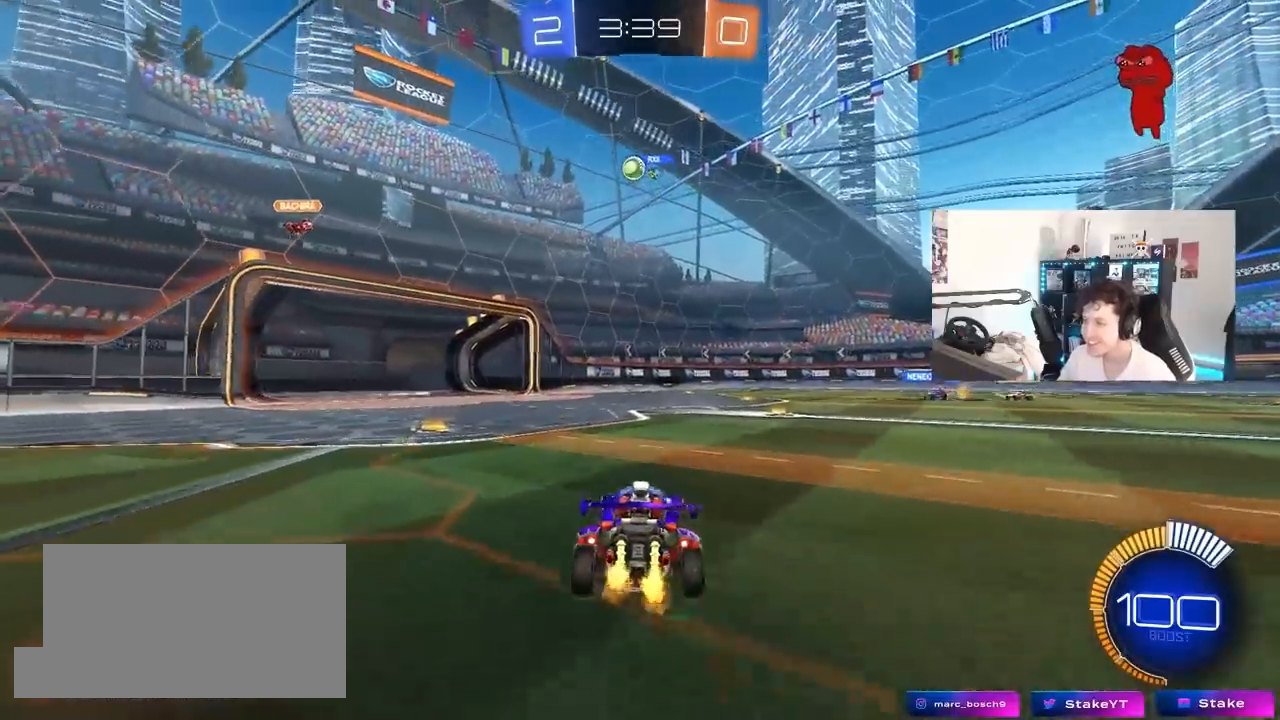
{"keys": ["d", "w"], "mouse": [], "mouse_move": "still", "events": []}
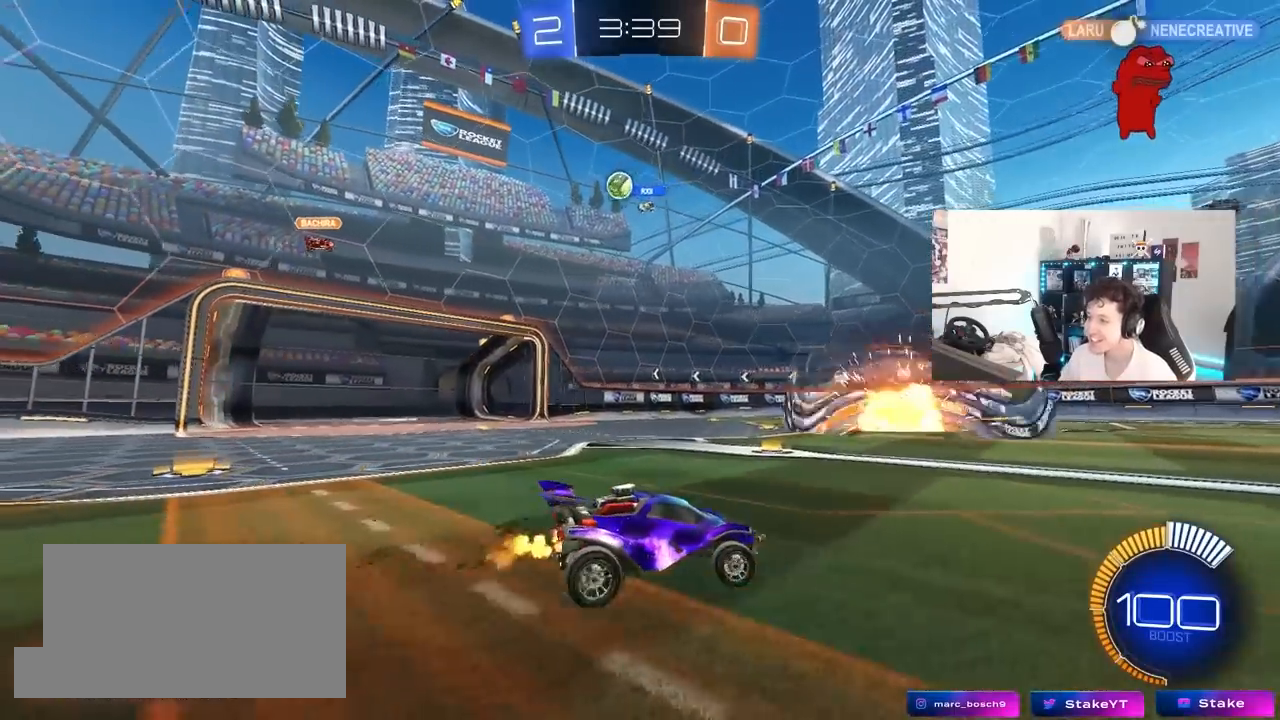
{"keys": ["a", "shift", "w"], "mouse": [], "mouse_move": "still", "events": [[233, "d", "up"], [367, "a", "down"], [417, "shift", "down"]]}
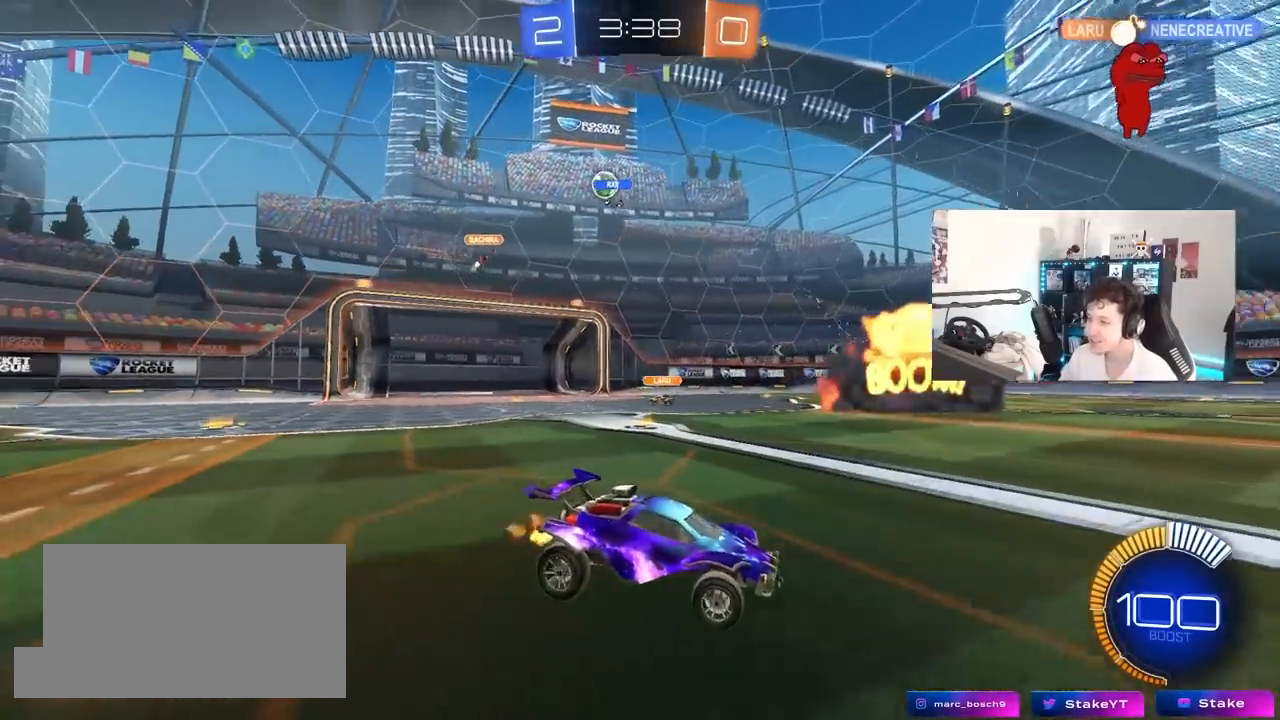
{"keys": ["a", "w"], "mouse": [], "mouse_move": "still", "events": [[17, "shift", "up"], [250, "shift", "down"], [350, "shift", "up"]]}
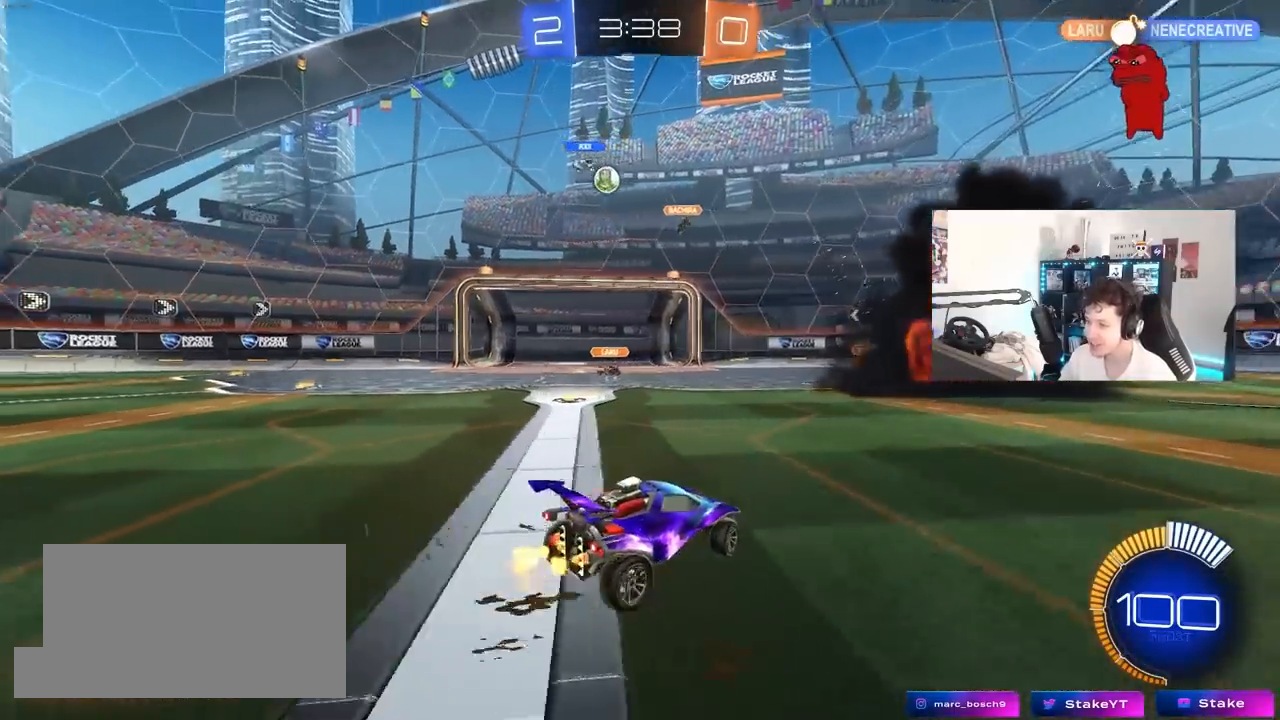
{"keys": [], "mouse": [], "mouse_move": "still", "events": [[367, "a", "up"], [400, "w", "up"]]}
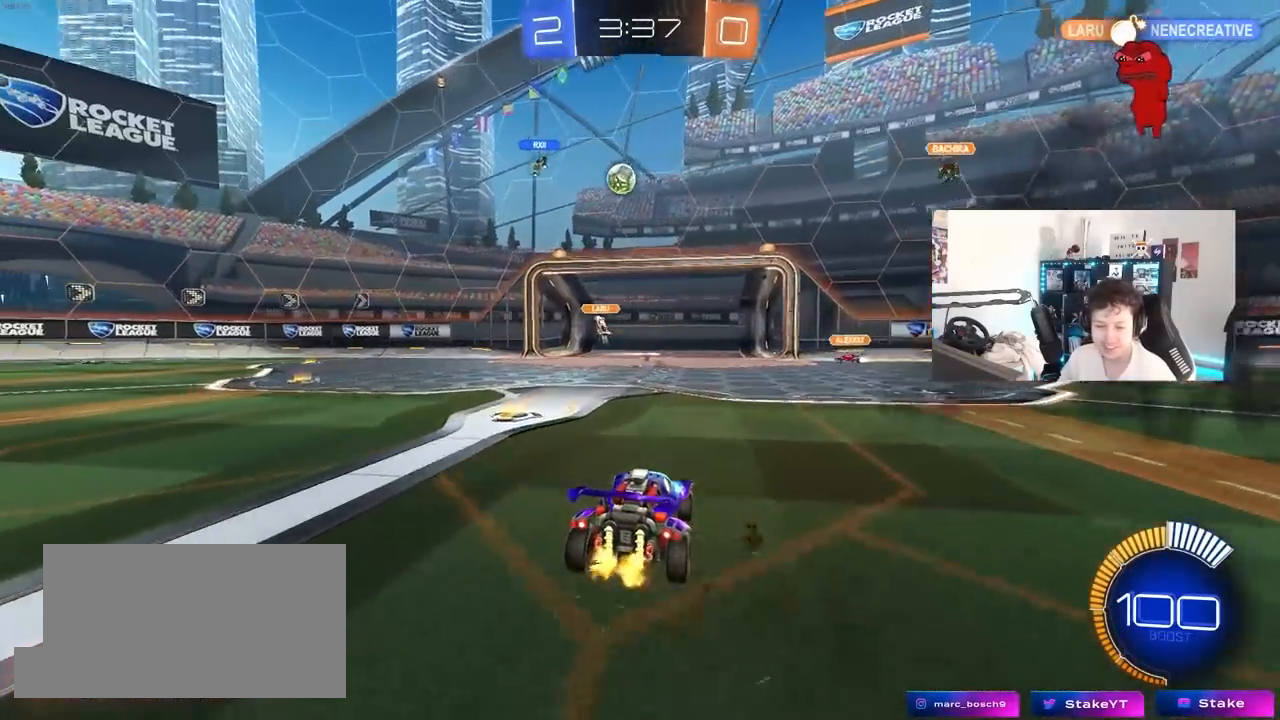
{"keys": ["a", "w"], "mouse": ["left"], "mouse_move": "still", "events": [[50, "a", "down"], [133, "w", "down"], [233, "mouse_left", "down"]]}
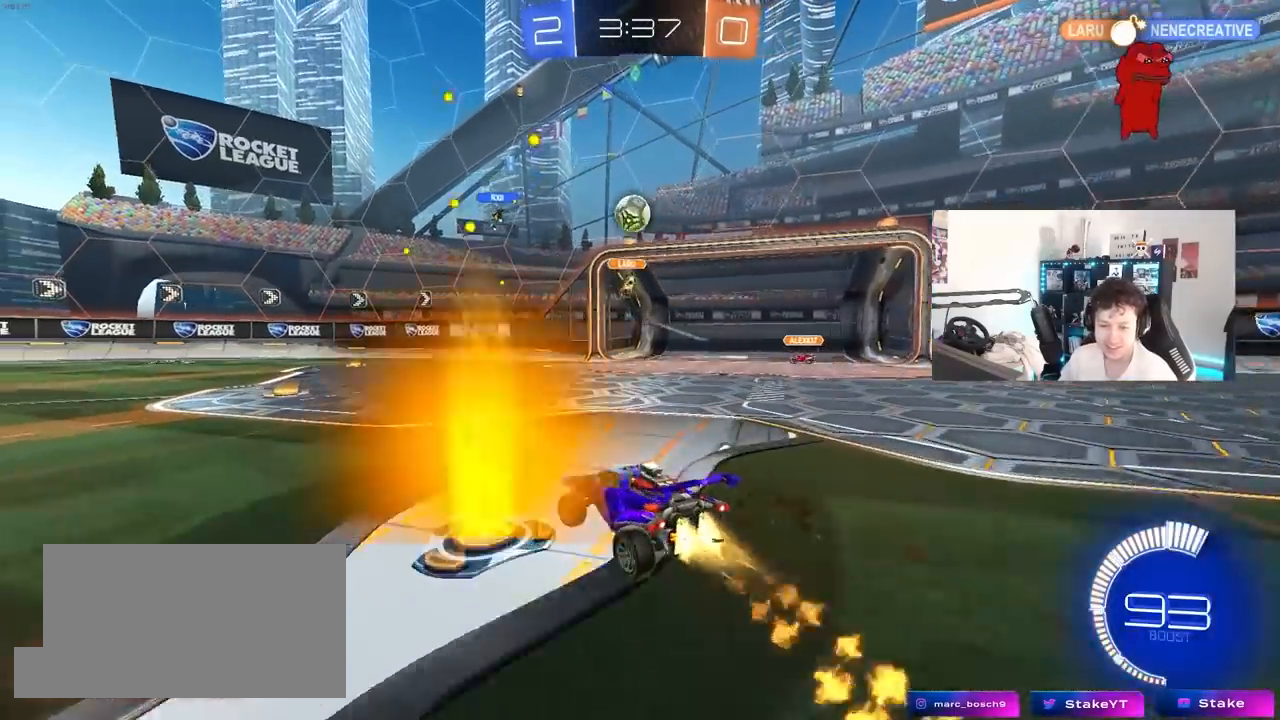
{"keys": ["a", "w"], "mouse": [], "mouse_move": "still", "events": [[17, "mouse_left", "up"], [67, "a", "up"], [383, "w", "up"], [483, "a", "down"], [483, "w", "down"]]}
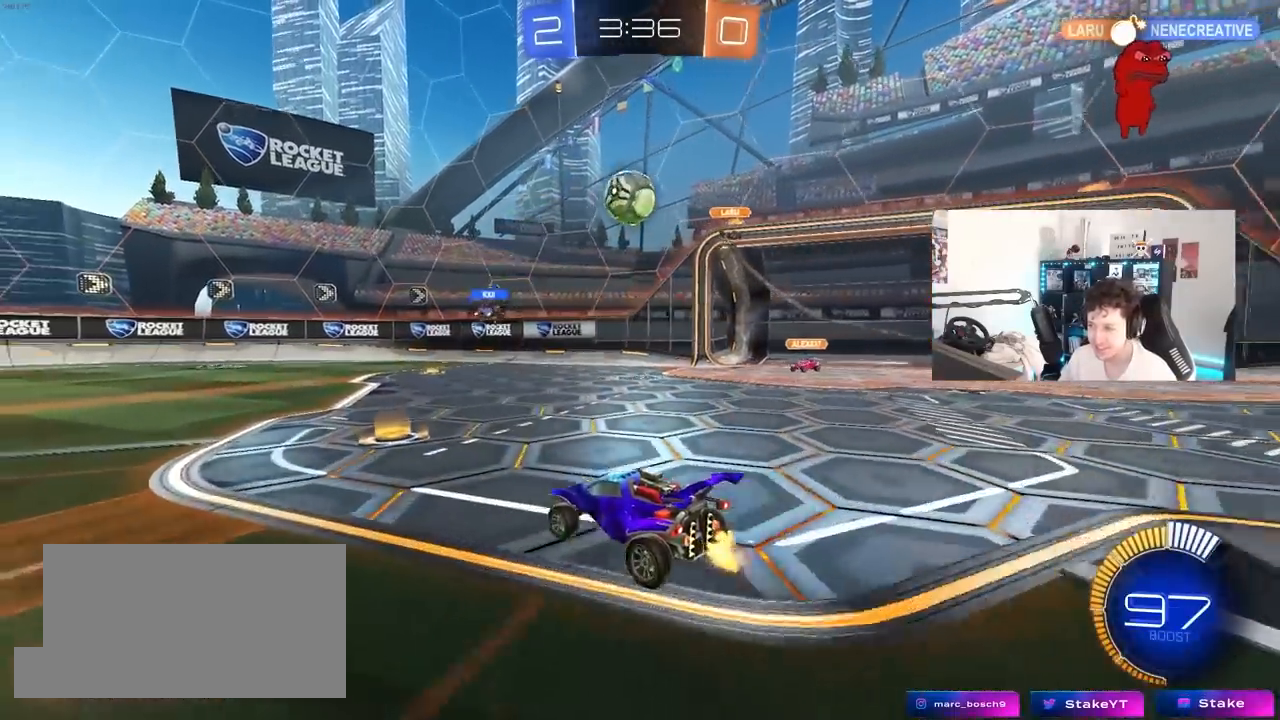
{"keys": ["a"], "mouse": [], "mouse_move": "still", "events": [[117, "a", "up"], [167, "d", "down"], [167, "w", "up"], [217, "mouse_right", "down"], [267, "d", "up"], [267, "s", "down"], [317, "a", "down"], [317, "mouse_left", "down"], [317, "shift", "down"], [400, "s", "up"], [450, "mouse_right", "up"], [500, "mouse_left", "up"], [500, "shift", "up"]]}
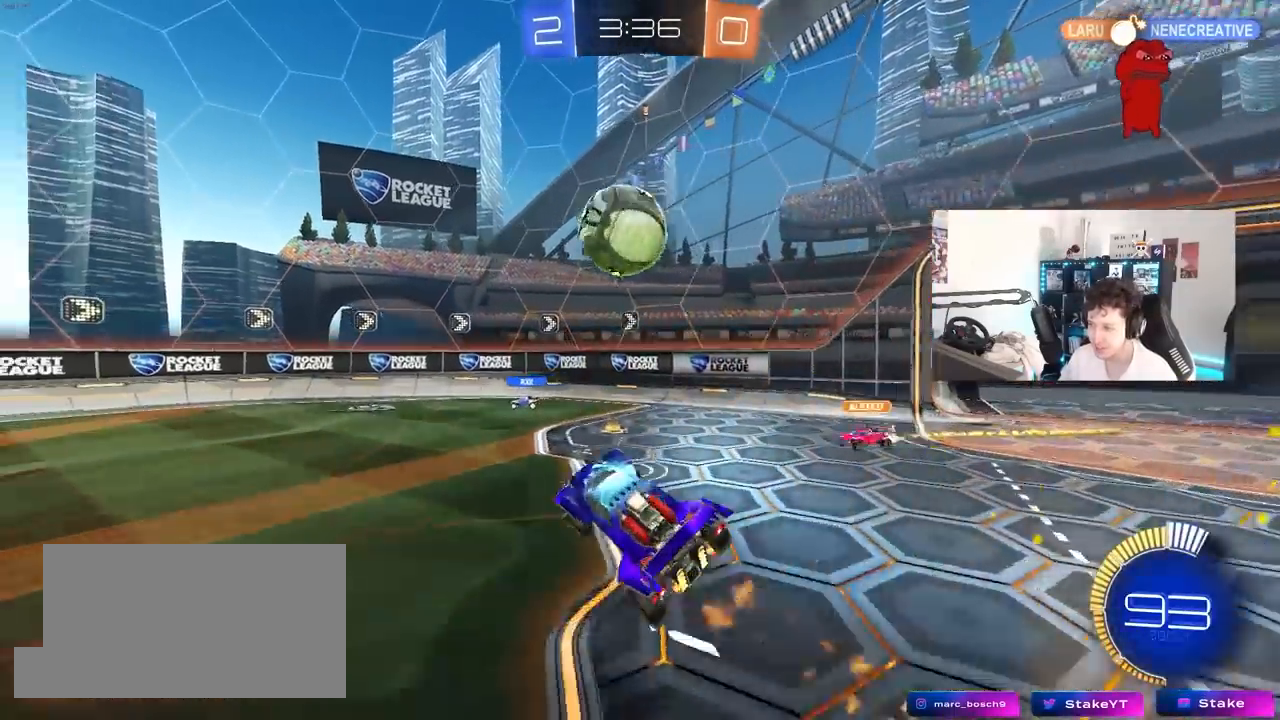
{"keys": ["a", "s", "shift"], "mouse": ["left", "right"], "mouse_move": "down-left", "events": [[50, "a", "up"], [50, "d", "down"], [133, "d", "up"], [183, "w", "down"], [283, "shift", "down"], [333, "a", "down"], [333, "mouse_left", "down"], [333, "mouse_right", "down"], [367, "s", "down"], [417, "w", "up"]]}
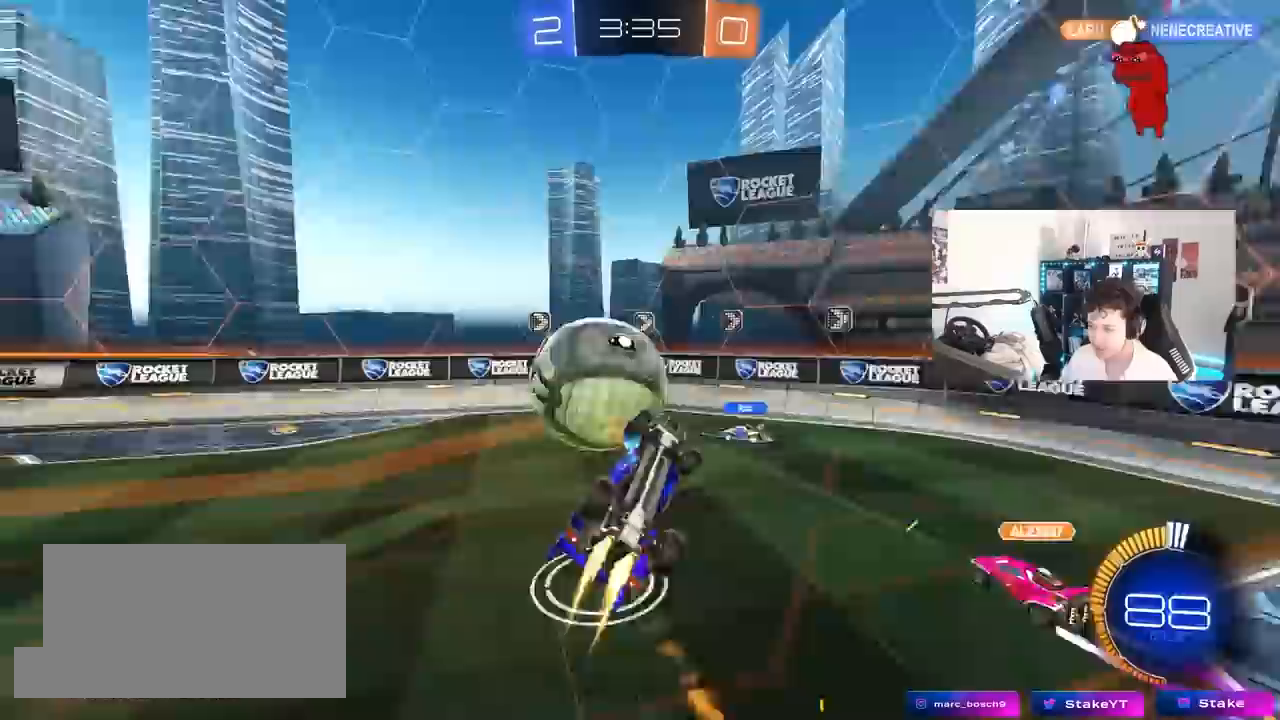
{"keys": ["a", "s"], "mouse": [], "mouse_move": "still", "events": [[67, "mouse_left", "up"], [117, "mouse_right", "up"], [200, "s", "up"], [250, "shift", "up"], [300, "s", "down"]]}
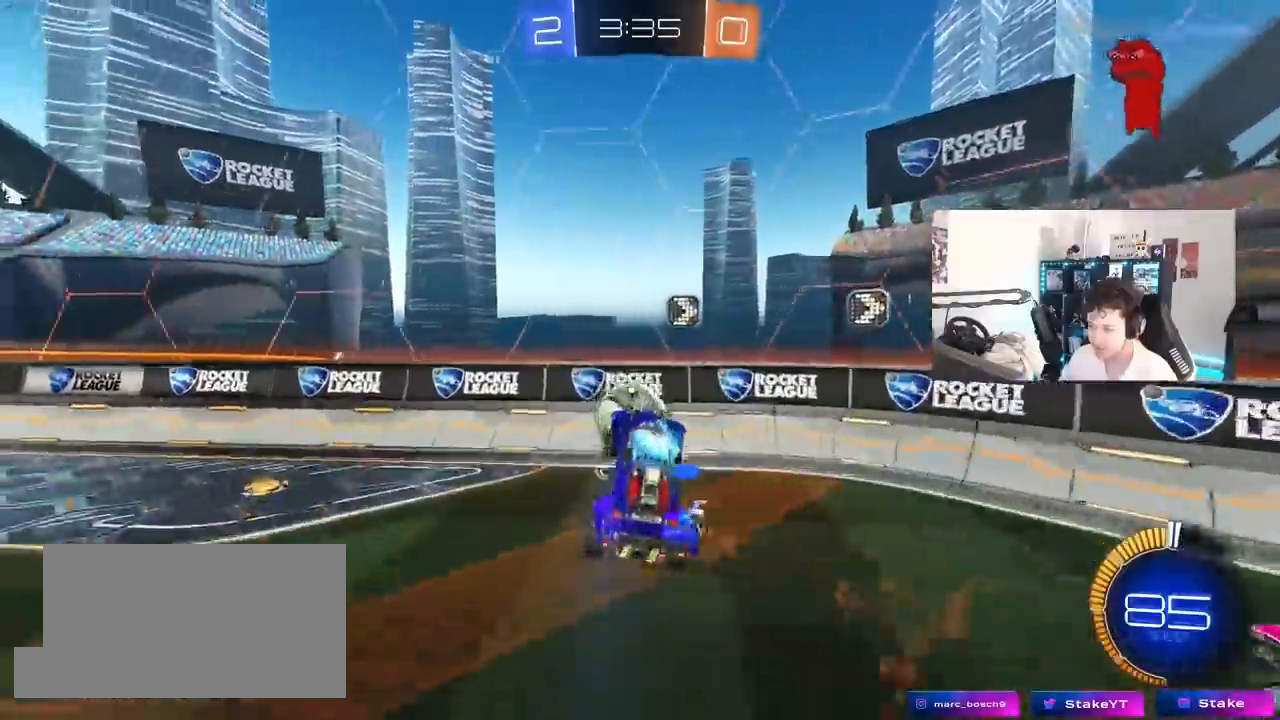
{"keys": ["w"], "mouse": ["left"], "mouse_move": "still", "events": [[83, "a", "up"], [167, "d", "down"], [167, "mouse_left", "down"], [350, "s", "up"], [500, "d", "up"], [500, "w", "down"]]}
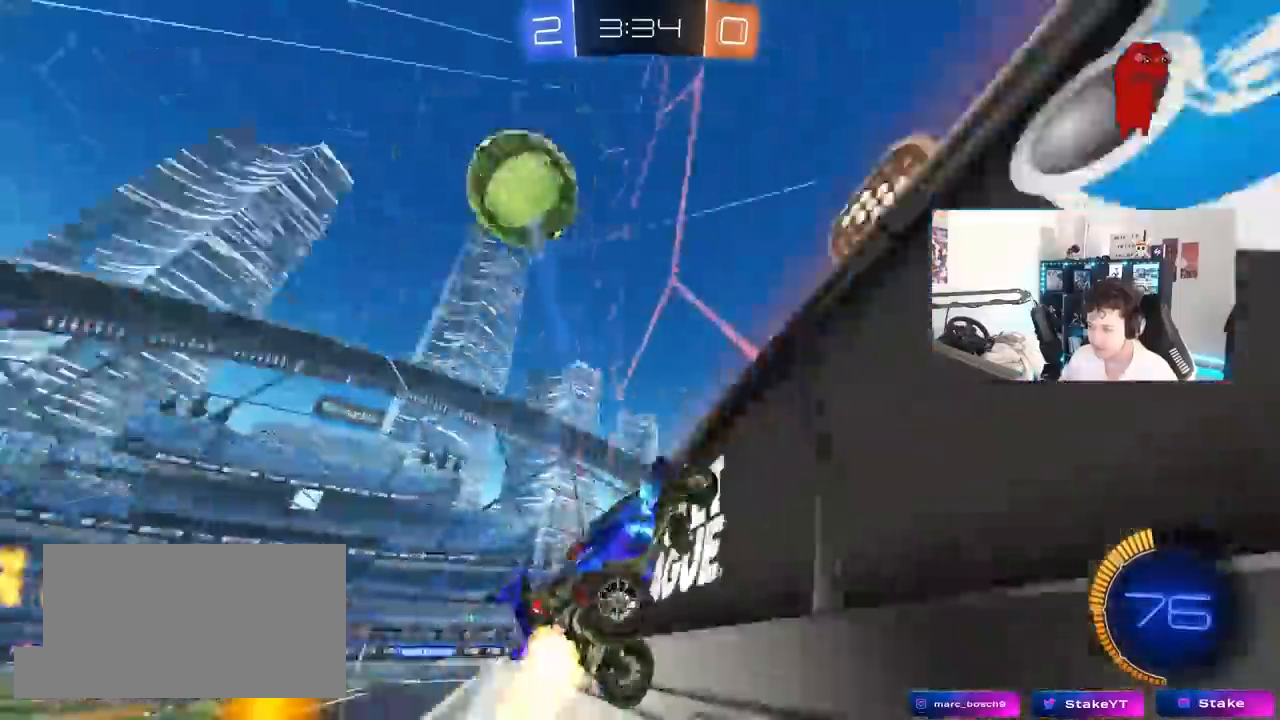
{"keys": ["w"], "mouse": ["left"], "mouse_move": "still", "events": []}
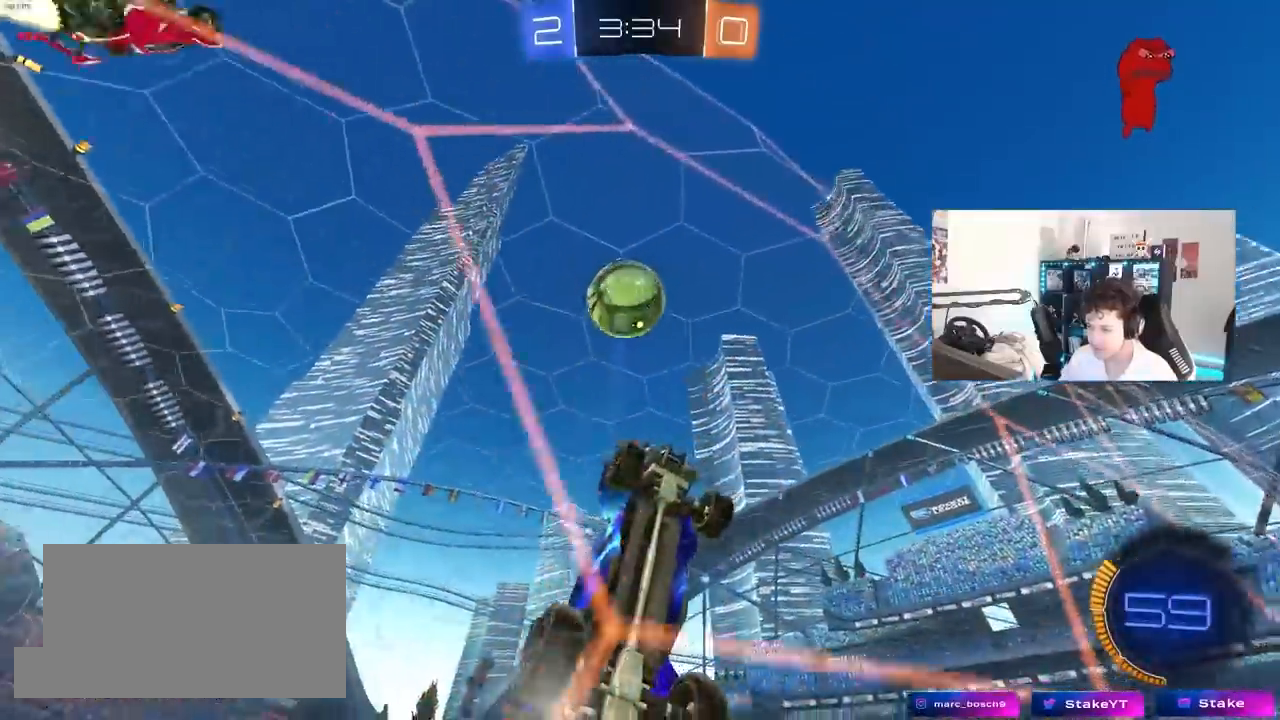
{"keys": ["a", "shift"], "mouse": ["left"], "mouse_move": "still", "events": [[67, "mouse_right", "down"], [100, "w", "up"], [150, "s", "down"], [200, "a", "down"], [350, "mouse_right", "up"], [350, "shift", "down"], [383, "s", "up"]]}
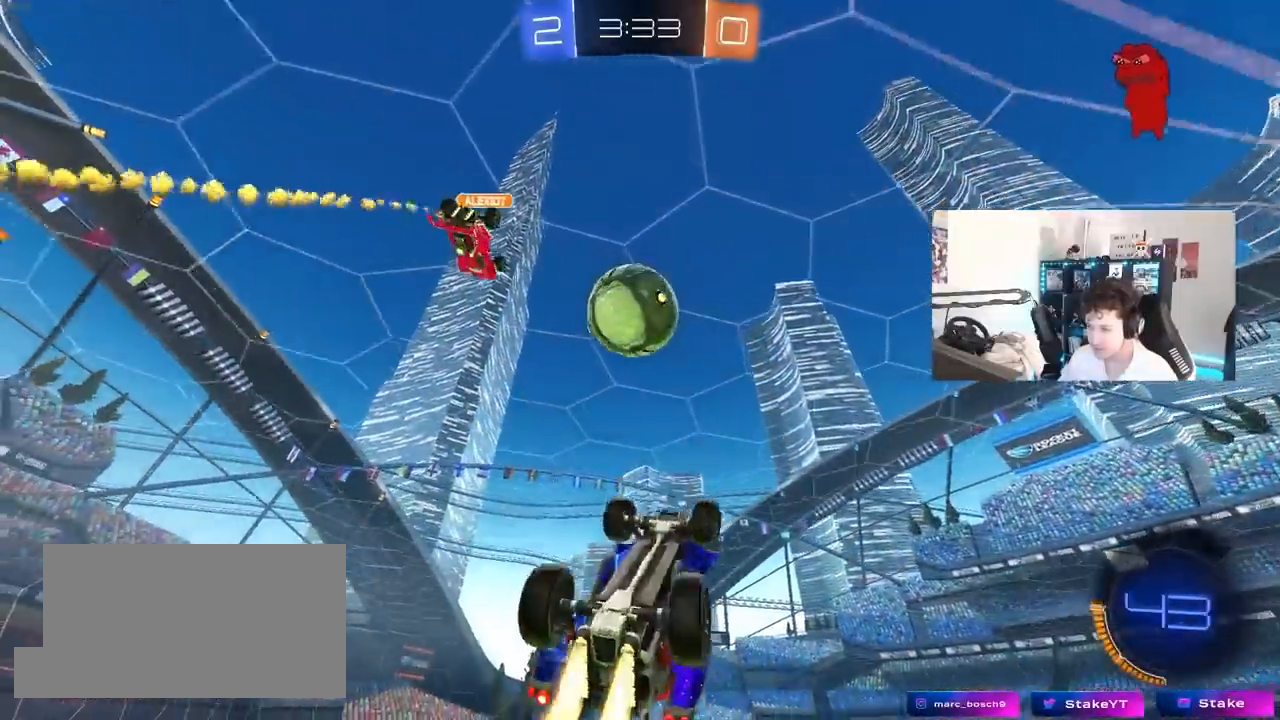
{"keys": [], "mouse": ["left"], "mouse_move": "still", "events": [[33, "shift", "up"], [167, "a", "up"], [217, "d", "down"], [400, "d", "up"]]}
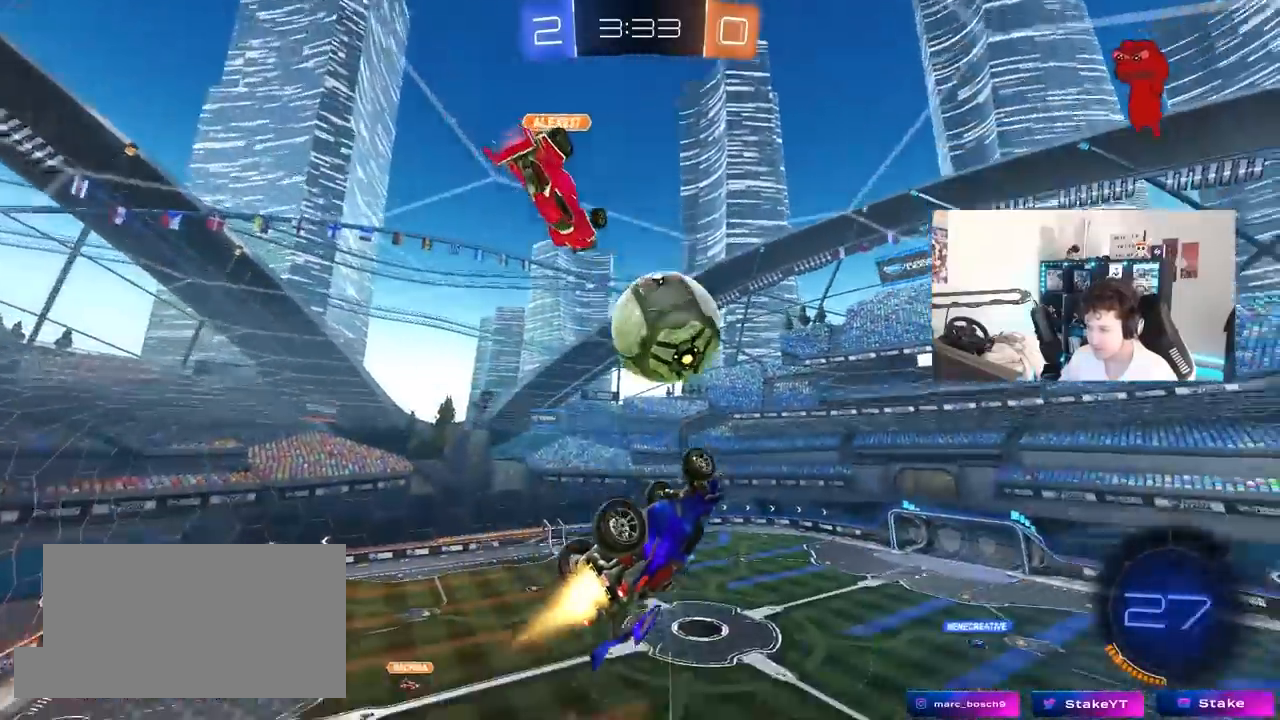
{"keys": ["d"], "mouse": ["left", "right"], "mouse_move": "still", "events": [[50, "d", "down"], [50, "shift", "down"], [183, "shift", "up"], [233, "d", "up"], [333, "d", "down"], [367, "mouse_right", "down"]]}
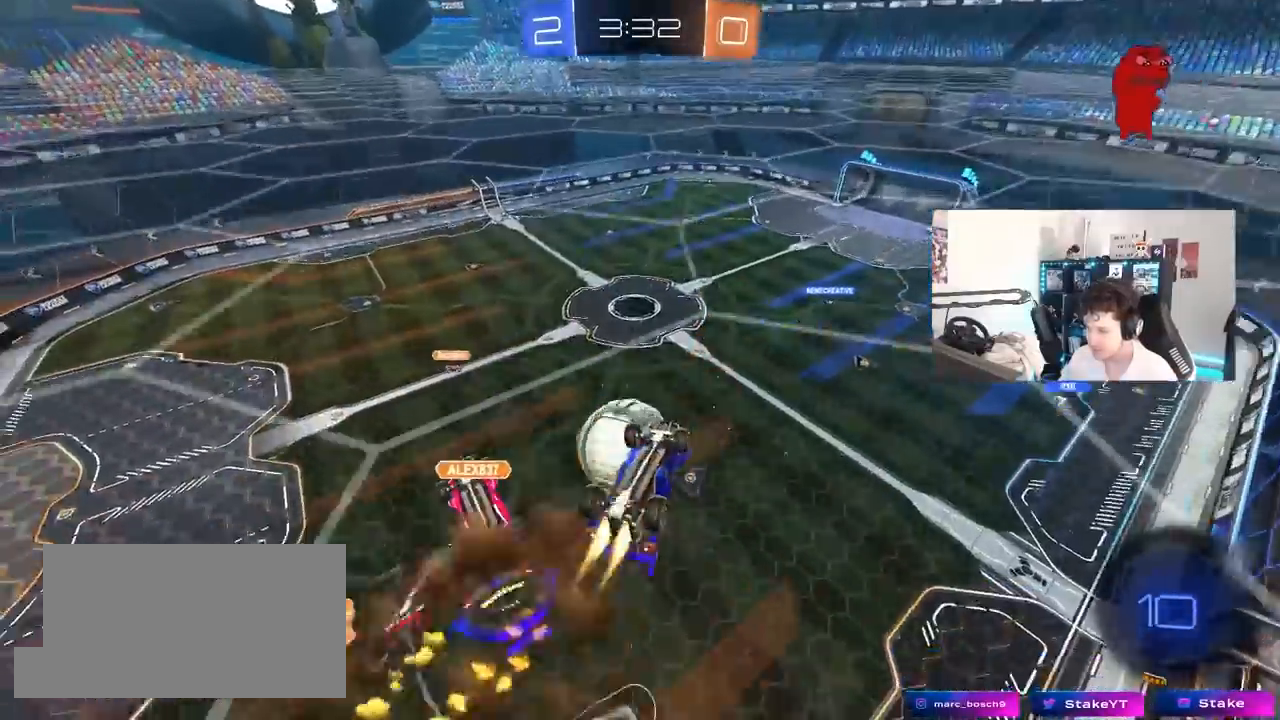
{"keys": ["d", "shift", "w"], "mouse": [], "mouse_move": "still", "events": [[17, "s", "down"], [50, "mouse_left", "up"], [150, "mouse_right", "up"], [200, "d", "up"], [200, "s", "up"], [250, "shift", "down"], [300, "d", "down"], [433, "w", "down"]]}
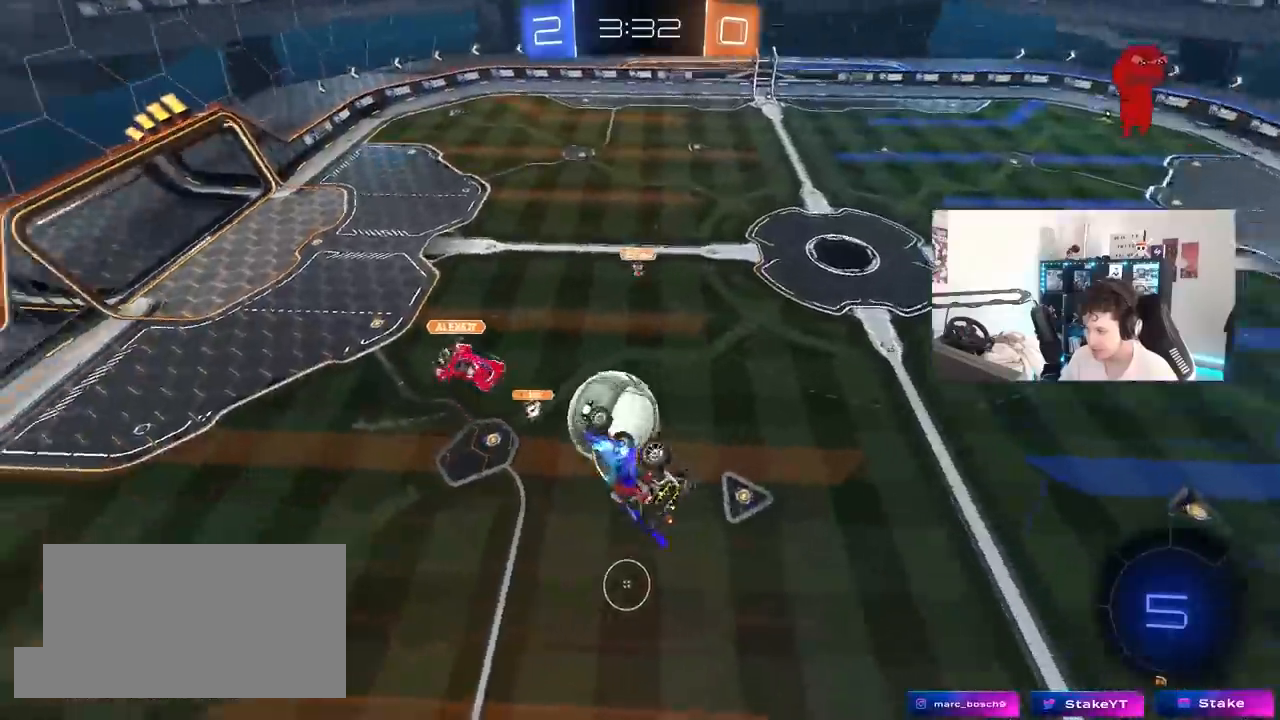
{"keys": ["s"], "mouse": [], "mouse_move": "still", "events": [[217, "shift", "up"], [217, "w", "up"], [267, "d", "up"], [500, "s", "down"]]}
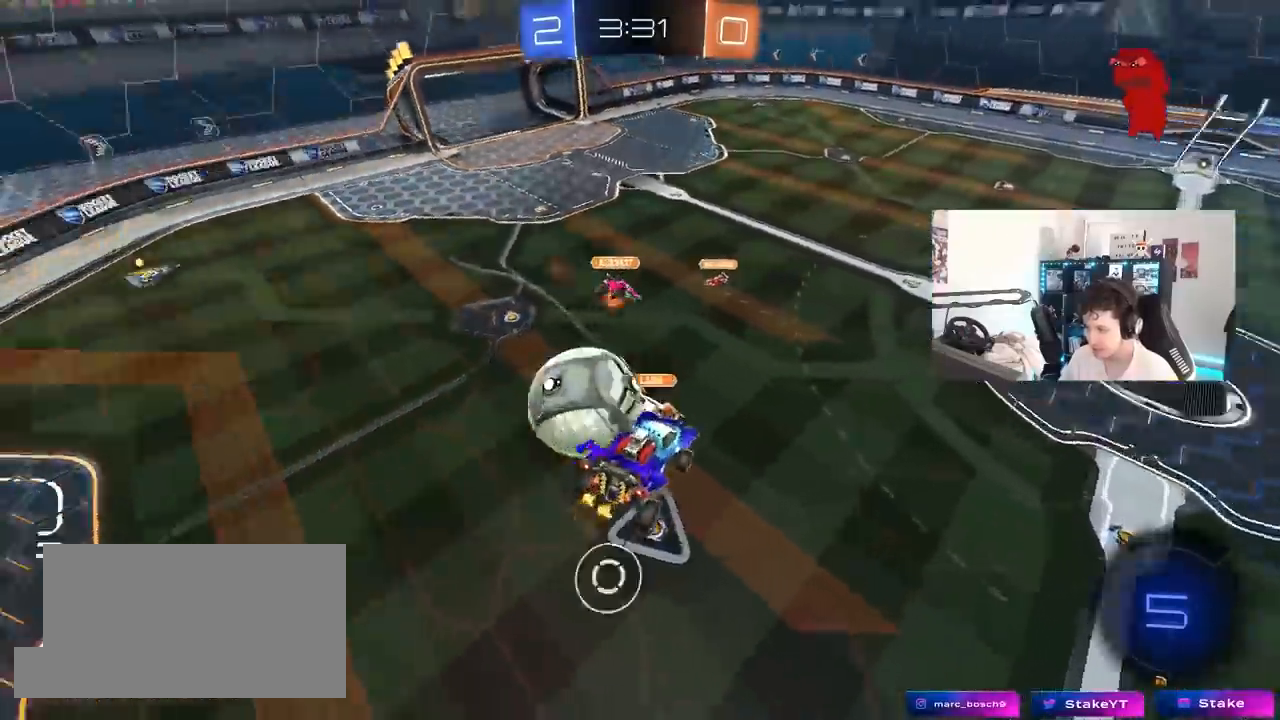
{"keys": ["d"], "mouse": [], "mouse_move": "still", "events": [[50, "s", "up"], [233, "d", "down"]]}
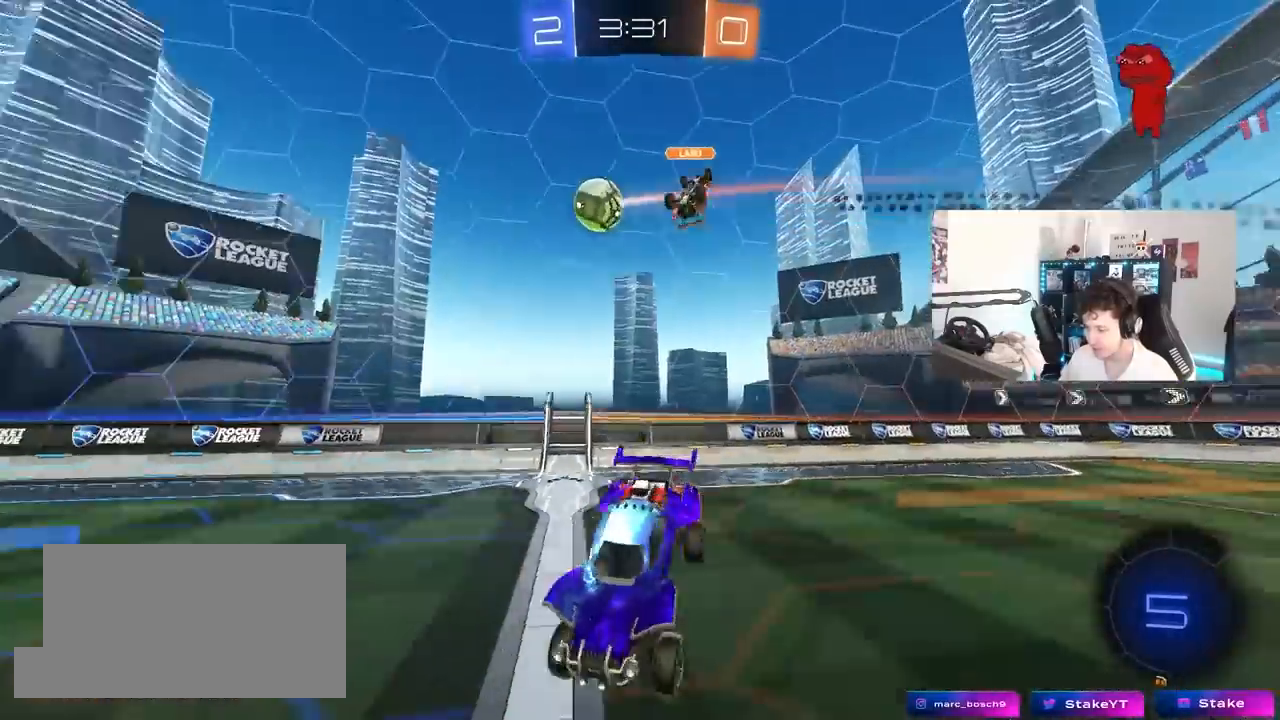
{"keys": ["w"], "mouse": [], "mouse_move": "still", "events": [[17, "w", "down"], [333, "d", "up"]]}
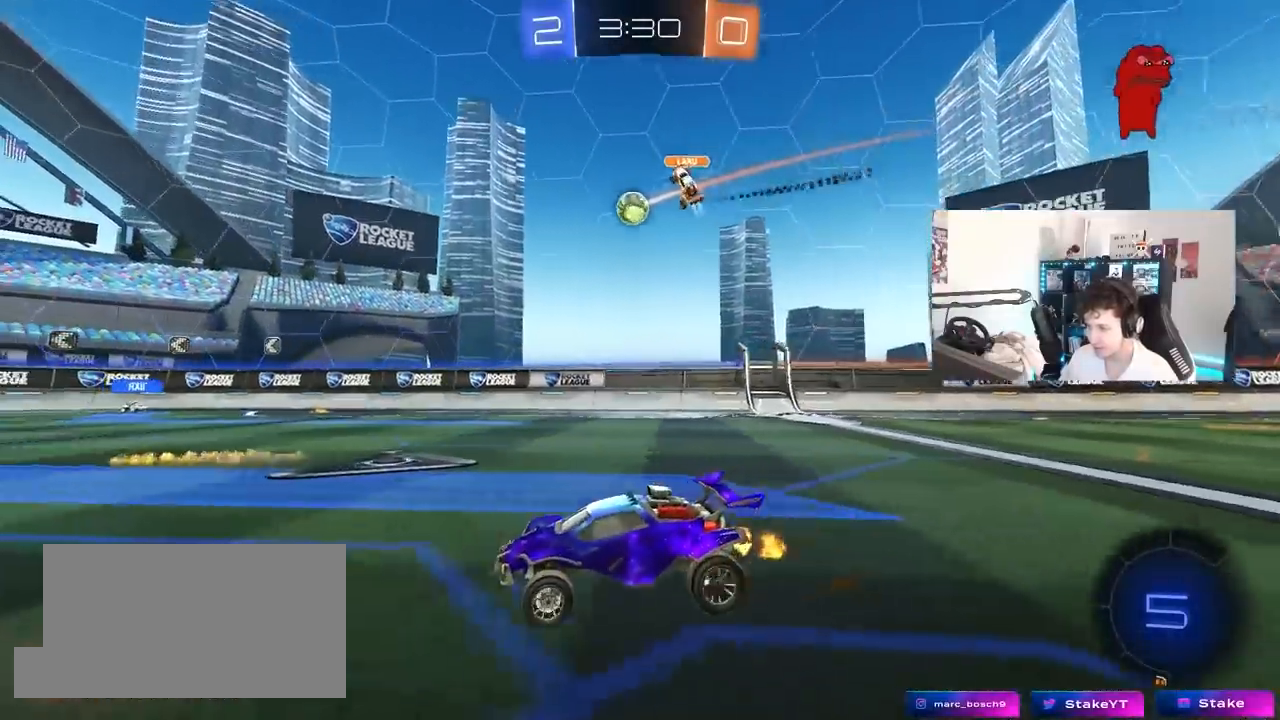
{"keys": ["a", "shift", "w"], "mouse": ["left", "right"], "mouse_move": "still", "events": [[33, "a", "down"], [267, "a", "up"], [267, "d", "down"], [317, "mouse_left", "down"], [350, "d", "up"], [350, "mouse_right", "down"], [400, "a", "down"], [400, "shift", "down"], [450, "mouse_right", "up"], [500, "mouse_right", "down"]]}
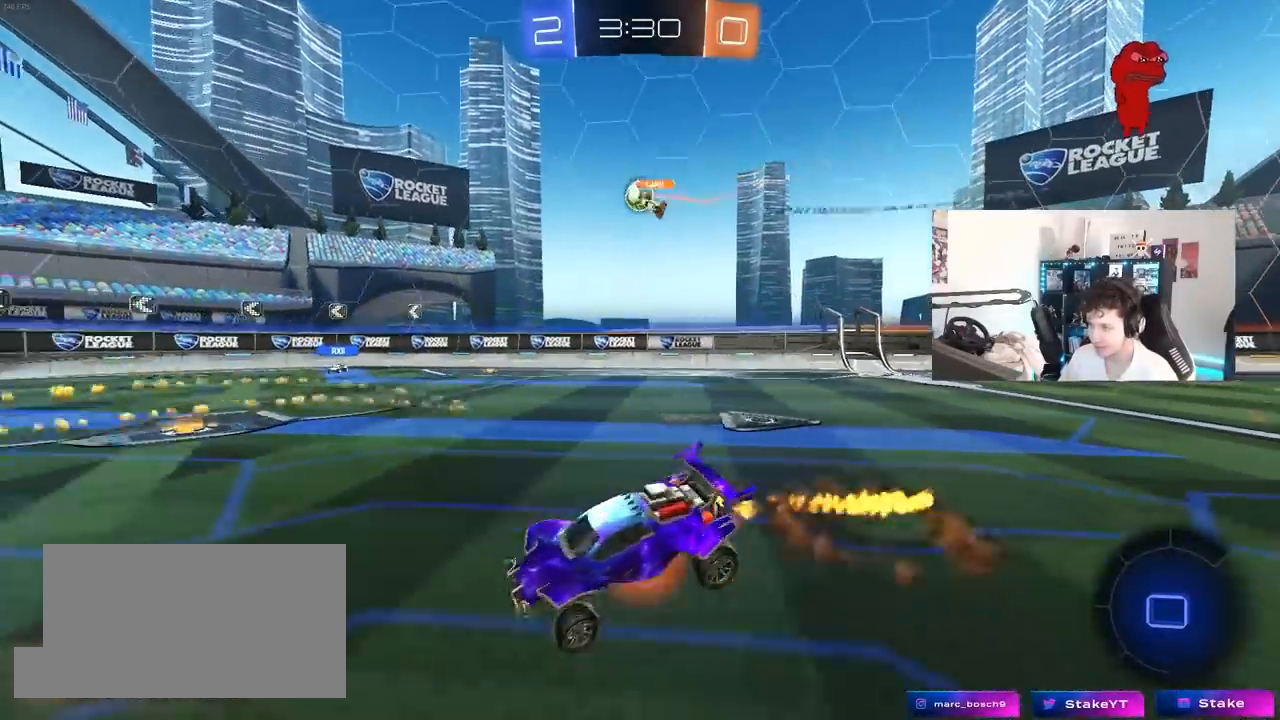
{"keys": ["tab"], "mouse": [], "mouse_move": "still", "events": [[50, "s", "down"], [50, "w", "up"], [183, "a", "up"], [183, "shift", "up"], [183, "space", "down"], [233, "mouse_left", "up"], [233, "mouse_right", "up"], [283, "s", "up"], [333, "space", "up"], [417, "tab", "down"]]}
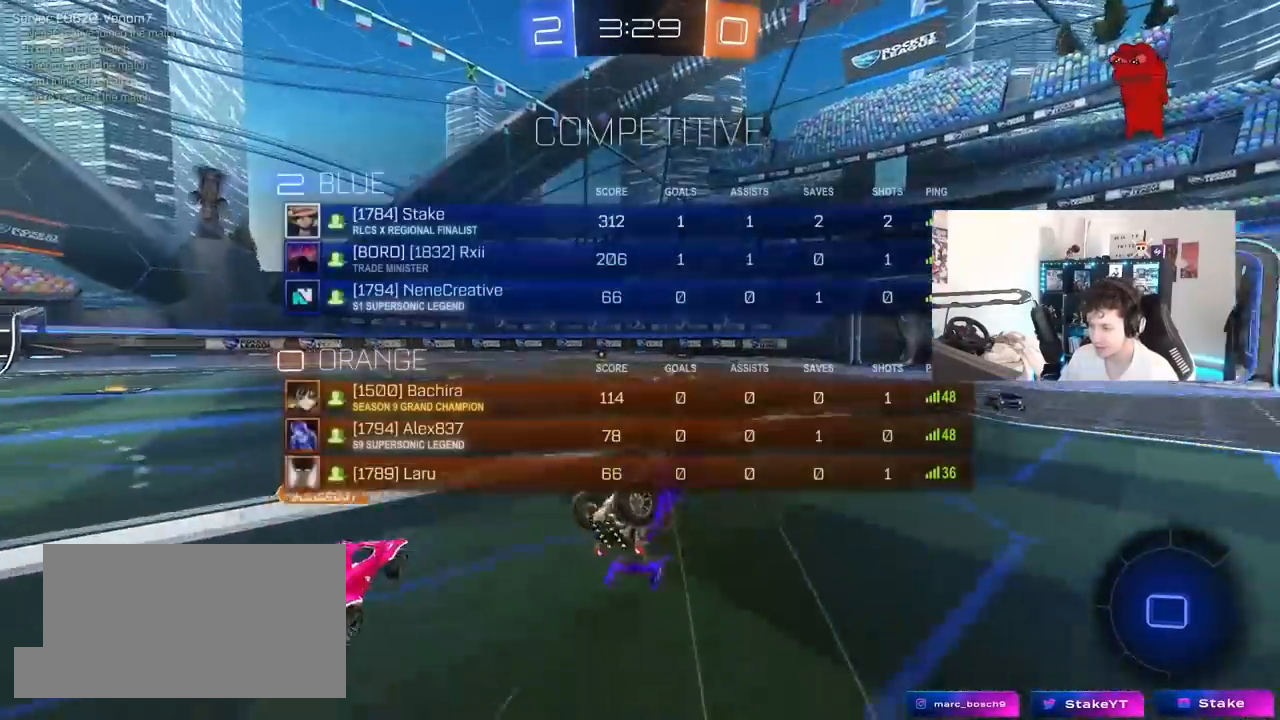
{"keys": [], "mouse": ["left"], "mouse_move": "still", "events": [[200, "d", "down"], [200, "tab", "up"], [350, "a", "down"], [350, "shift", "down"], [383, "d", "up"], [483, "a", "up"], [483, "mouse_left", "down"], [483, "shift", "up"]]}
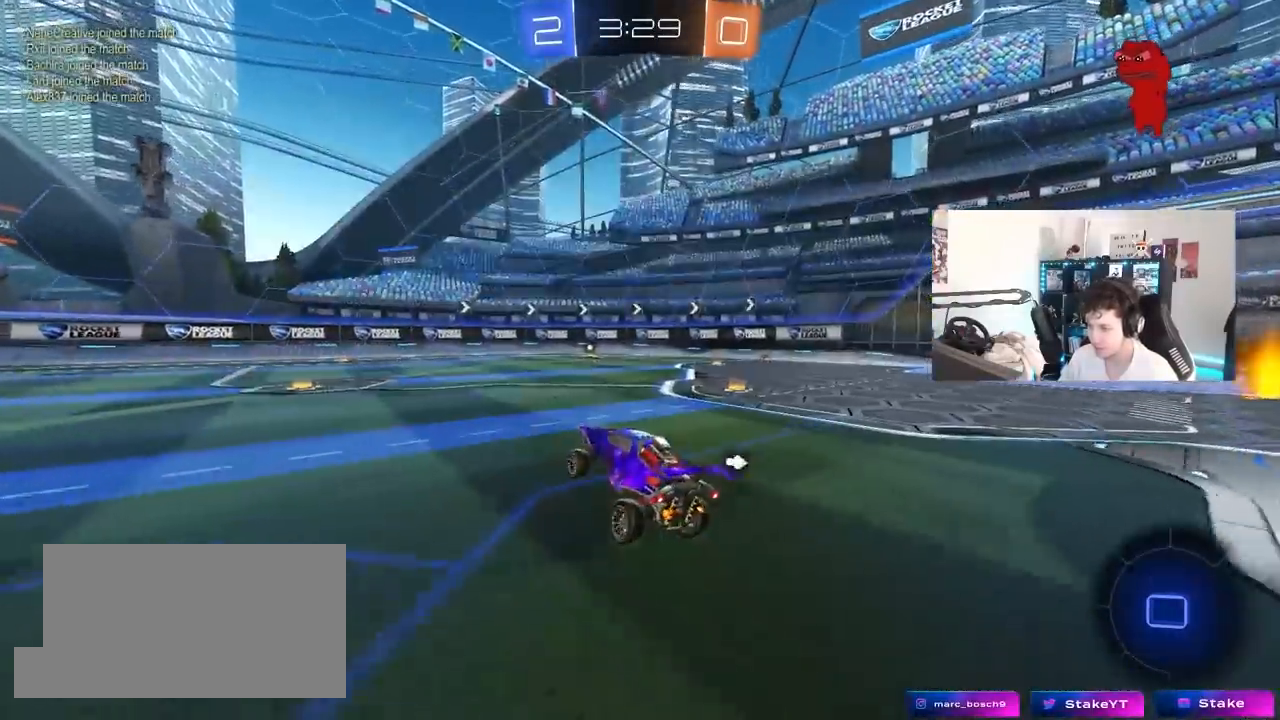
{"keys": ["space", "tab", "w"], "mouse": [], "mouse_move": "still", "events": [[83, "tab", "down"], [217, "mouse_left", "up"], [250, "w", "down"], [400, "space", "down"]]}
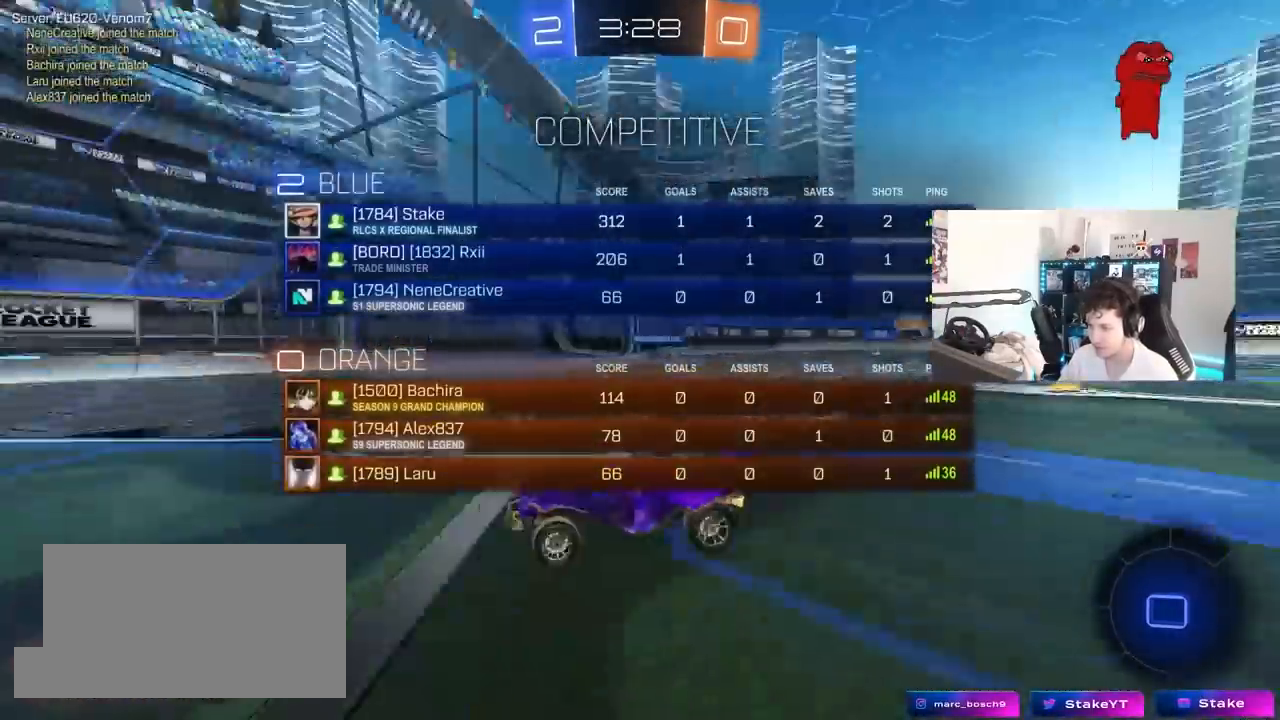
{"keys": ["a", "w"], "mouse": [], "mouse_move": "still", "events": [[100, "space", "up"], [100, "tab", "up"], [283, "a", "down"]]}
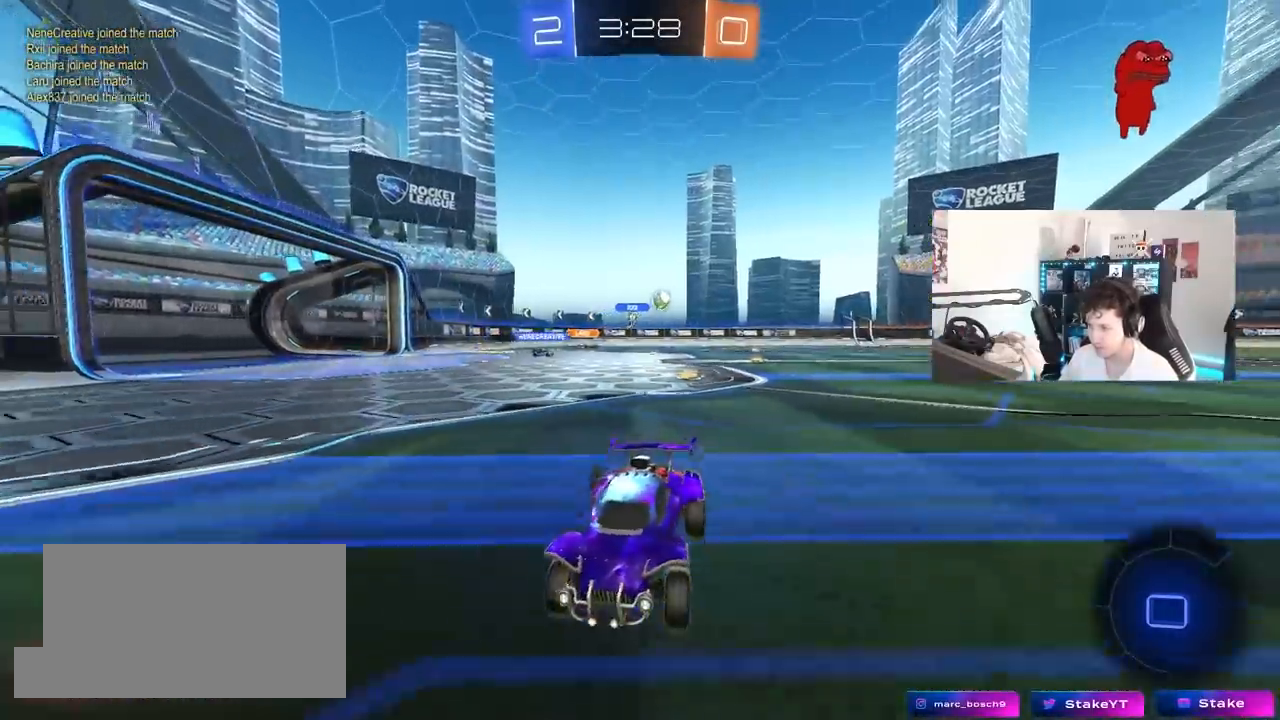
{"keys": ["d", "shift", "w"], "mouse": [], "mouse_move": "still", "events": [[17, "a", "up"], [117, "d", "down"], [200, "shift", "down"]]}
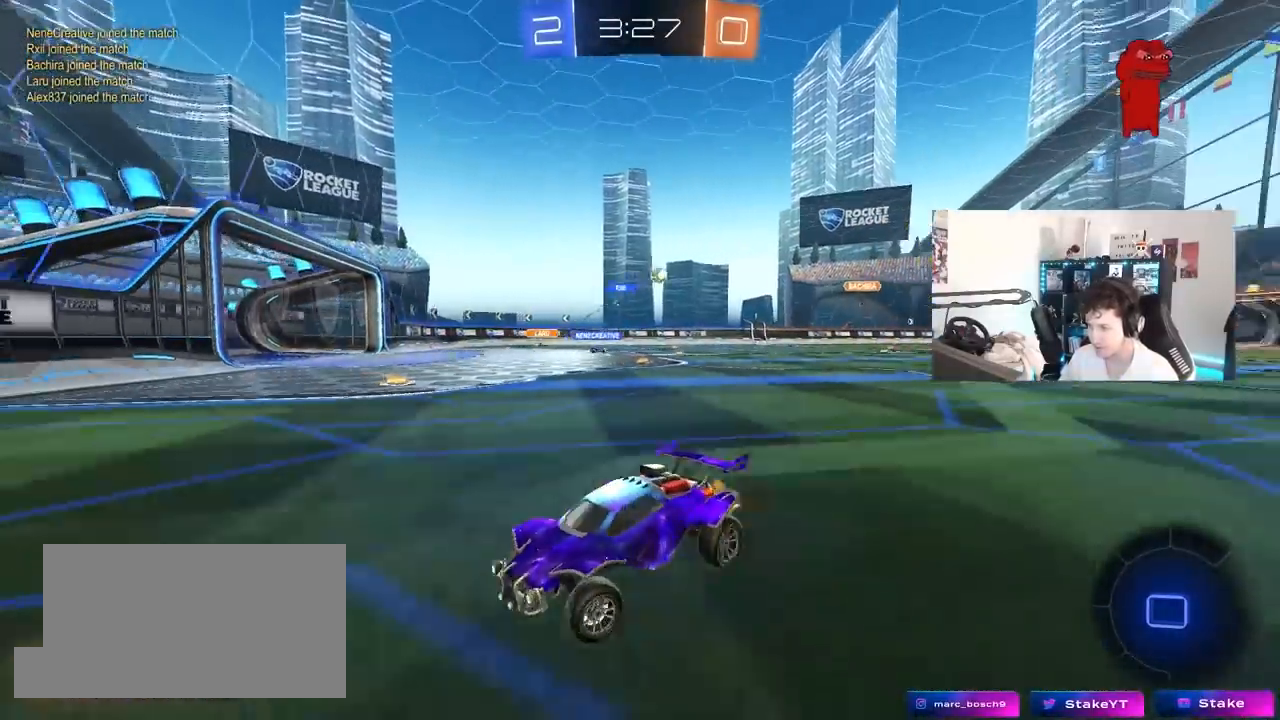
{"keys": ["d", "w"], "mouse": ["left"], "mouse_move": "still", "events": [[33, "shift", "up"], [367, "mouse_left", "down"]]}
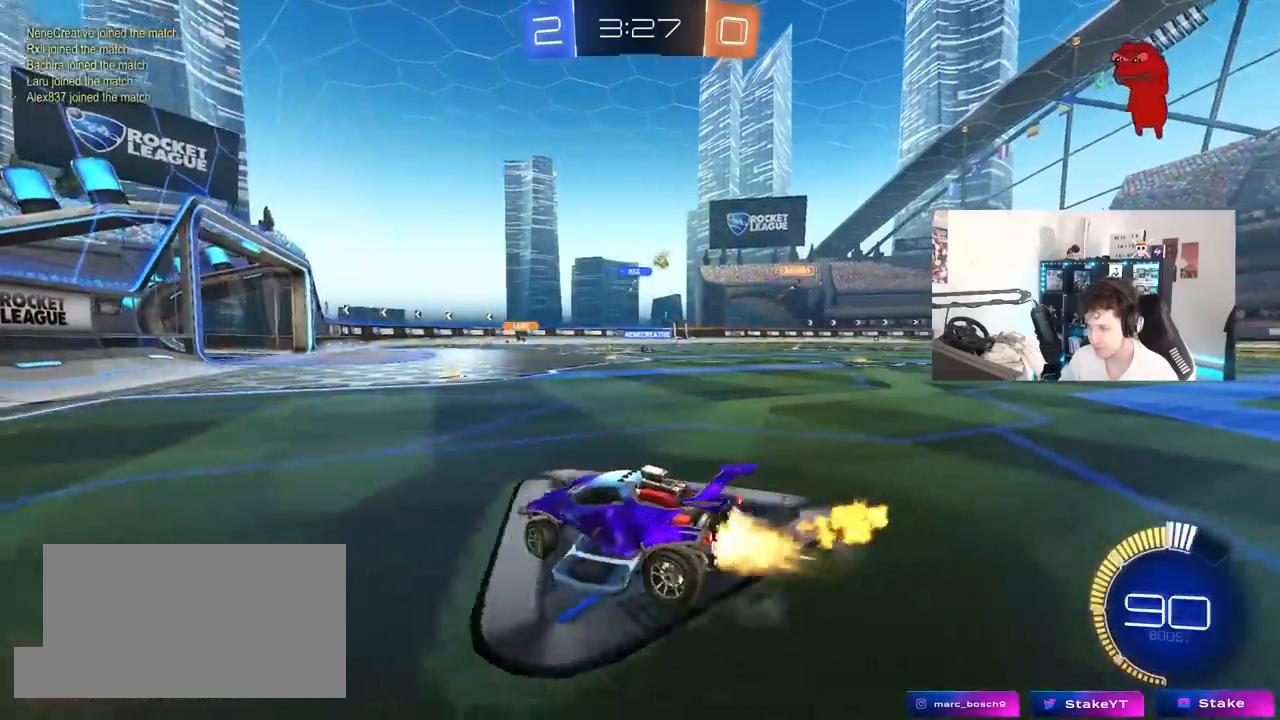
{"keys": ["d", "w"], "mouse": ["left"], "mouse_move": "still", "events": []}
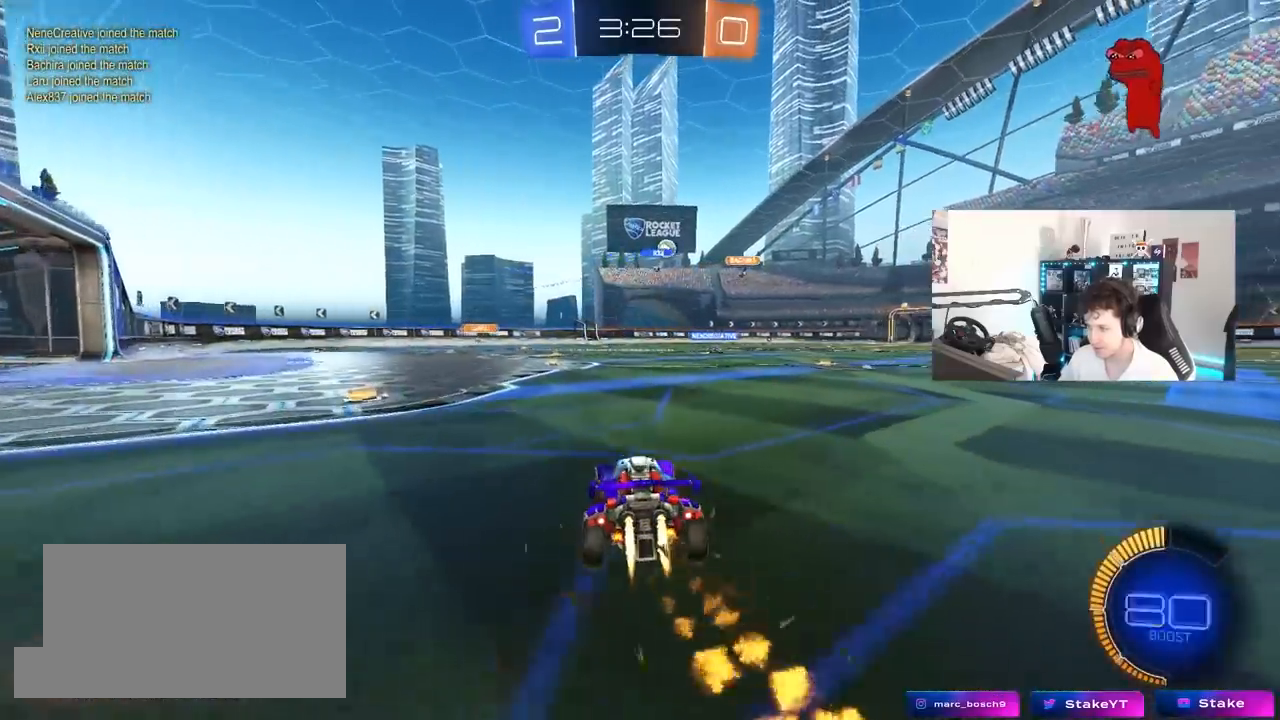
{"keys": ["d", "w"], "mouse": ["left"], "mouse_move": "still", "events": [[250, "d", "up"], [250, "mouse_left", "up"], [483, "d", "down"], [483, "mouse_left", "down"]]}
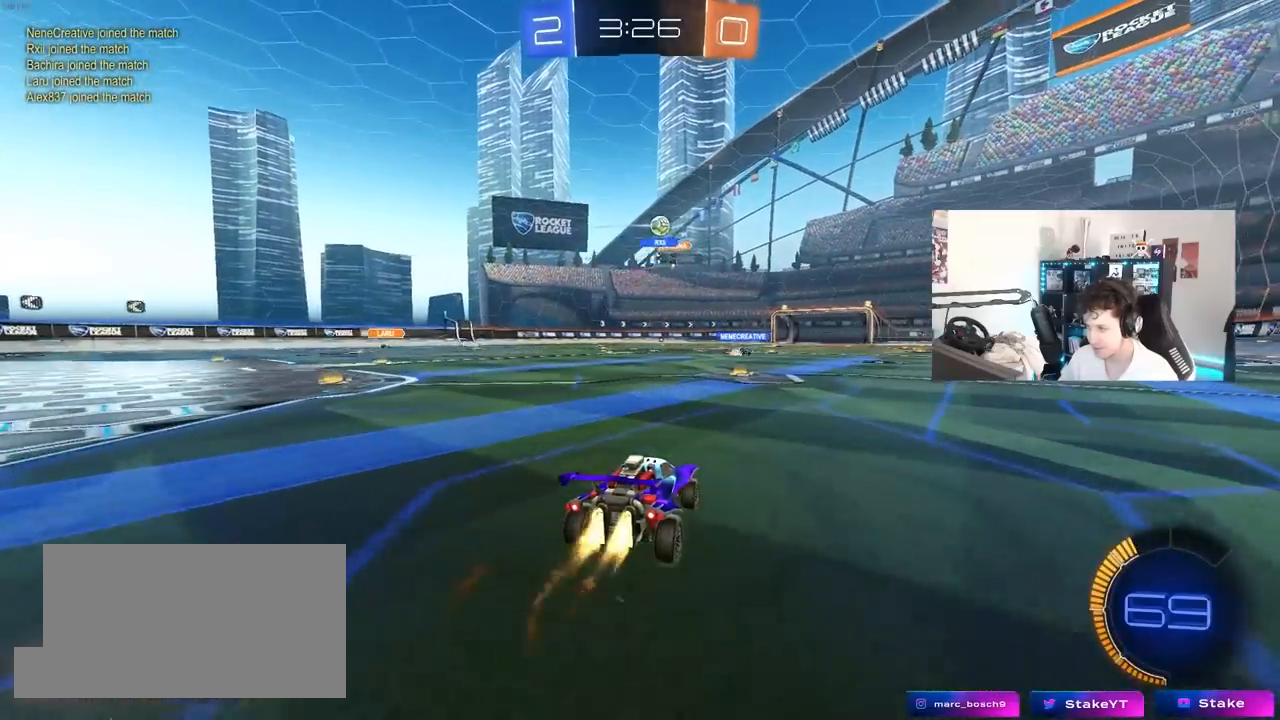
{"keys": ["w"], "mouse": [], "mouse_move": "still", "events": [[83, "a", "down"], [83, "d", "up"], [167, "mouse_left", "up"], [267, "a", "up"], [367, "d", "down"], [450, "d", "up"]]}